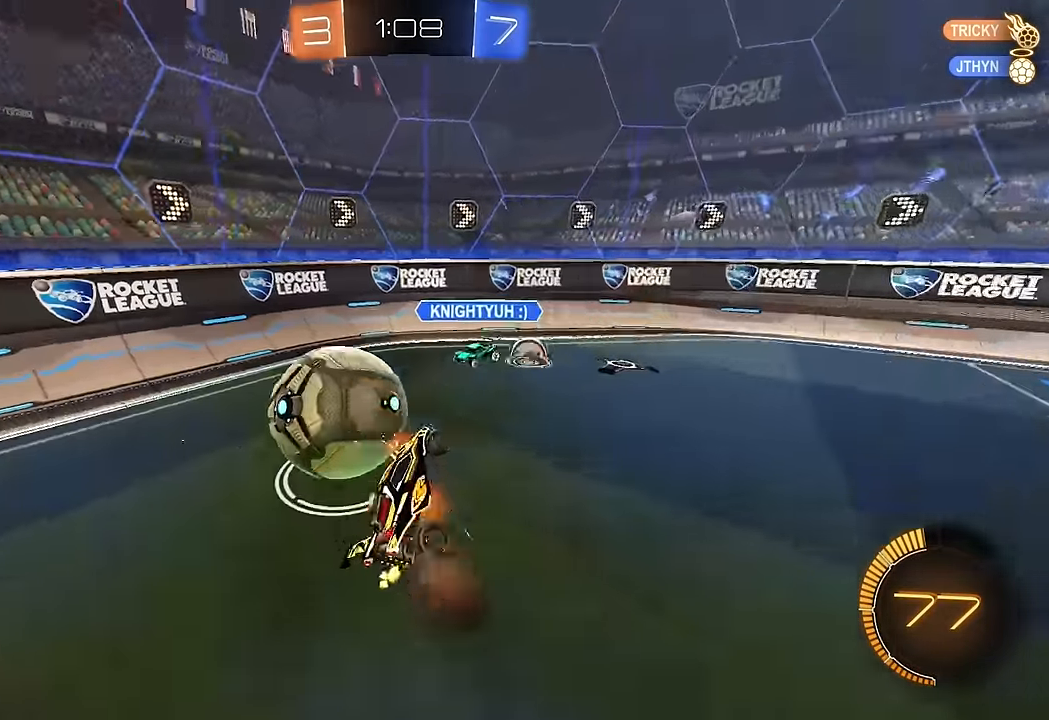
Gameplay with a controller (Xbox layout); each line is a JSON object with the inputs held at the frame after it (dt_ms = milliseconds from this image to that frame). "events" lists button and stick changes between this image and that frame as [ms after this image, input, new state], when the widget could be followed in between. Not read: L3 R1 R2 R3.
{"dt_ms": 500, "buttons": [], "left_stick": "down-left", "right_stick": "center", "events": [[17, "A", "up"], [383, "left_stick", "down-left"], [400, "L1", "up"]]}
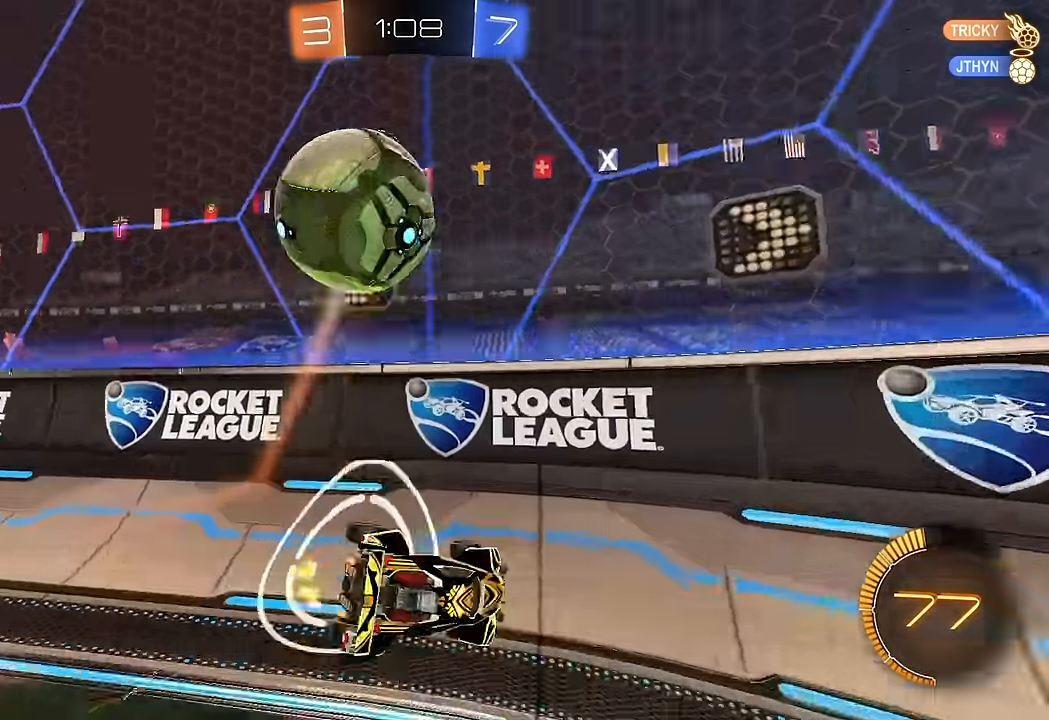
{"dt_ms": 500, "buttons": ["B"], "left_stick": "left", "right_stick": "center", "events": [[17, "B", "down"], [217, "left_stick", "left"]]}
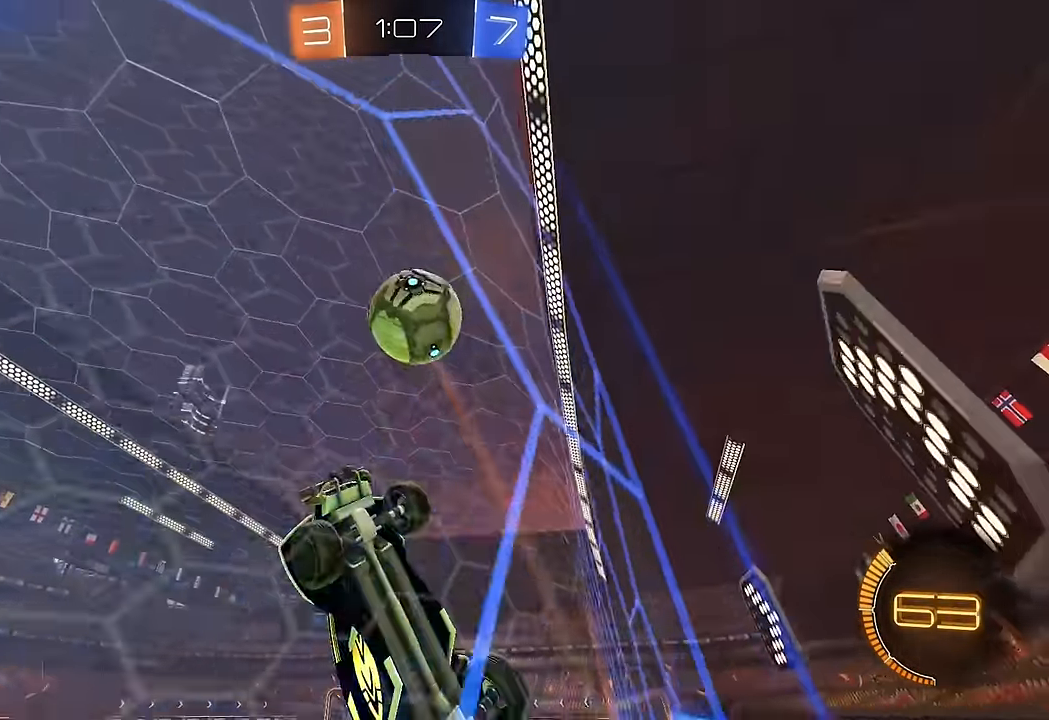
{"dt_ms": 500, "buttons": [], "left_stick": "right", "right_stick": "center", "events": [[17, "B", "up"], [200, "left_stick", "center"], [483, "left_stick", "right"]]}
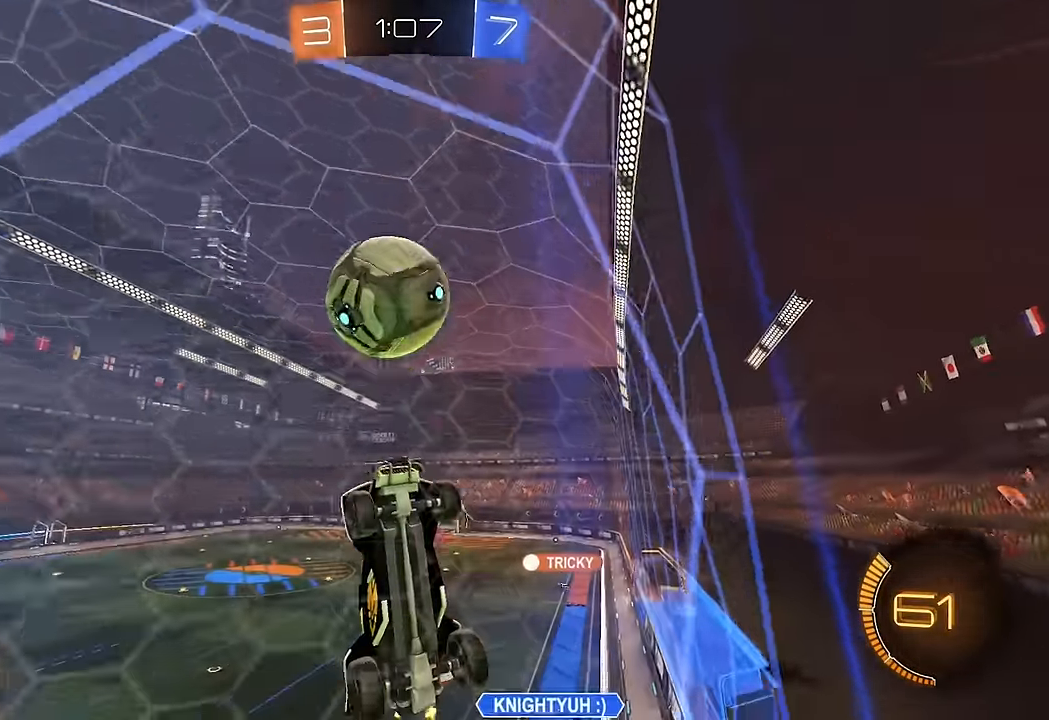
{"dt_ms": 500, "buttons": ["A", "L2"], "left_stick": "right", "right_stick": "center", "events": [[150, "L2", "down"], [167, "left_stick", "center"], [283, "L2", "up"], [350, "left_stick", "right"], [467, "A", "down"], [500, "L2", "down"]]}
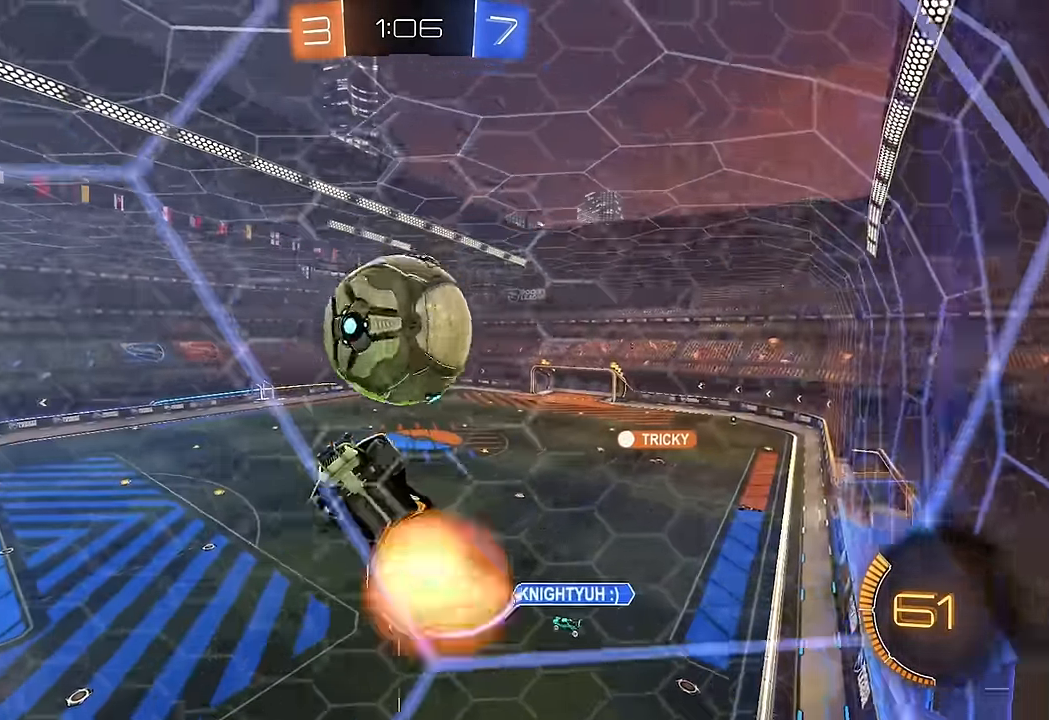
{"dt_ms": 500, "buttons": [], "left_stick": "down-right", "right_stick": "center", "events": [[83, "L2", "up"], [117, "A", "up"], [133, "left_stick", "down-right"], [283, "left_stick", "down-left"], [317, "L1", "down"], [500, "L1", "up"], [500, "left_stick", "down-right"]]}
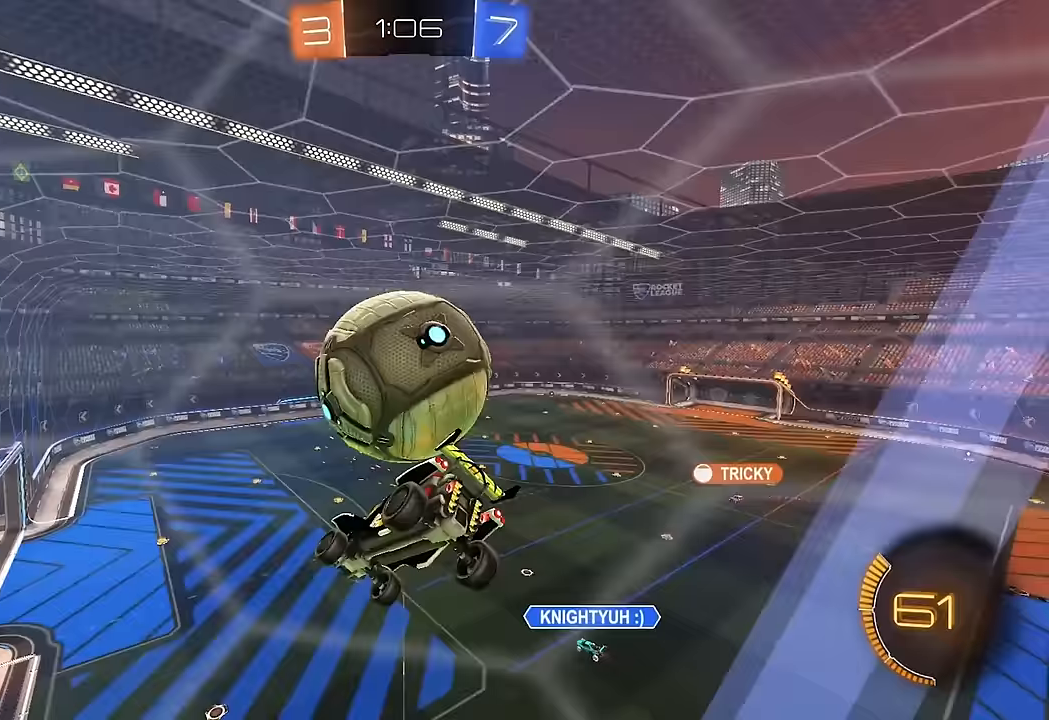
{"dt_ms": 500, "buttons": [], "left_stick": "right", "right_stick": "center", "events": [[133, "L1", "down"], [133, "left_stick", "left"], [183, "B", "down"], [367, "left_stick", "down"], [383, "L1", "up"], [400, "B", "up"], [467, "left_stick", "right"]]}
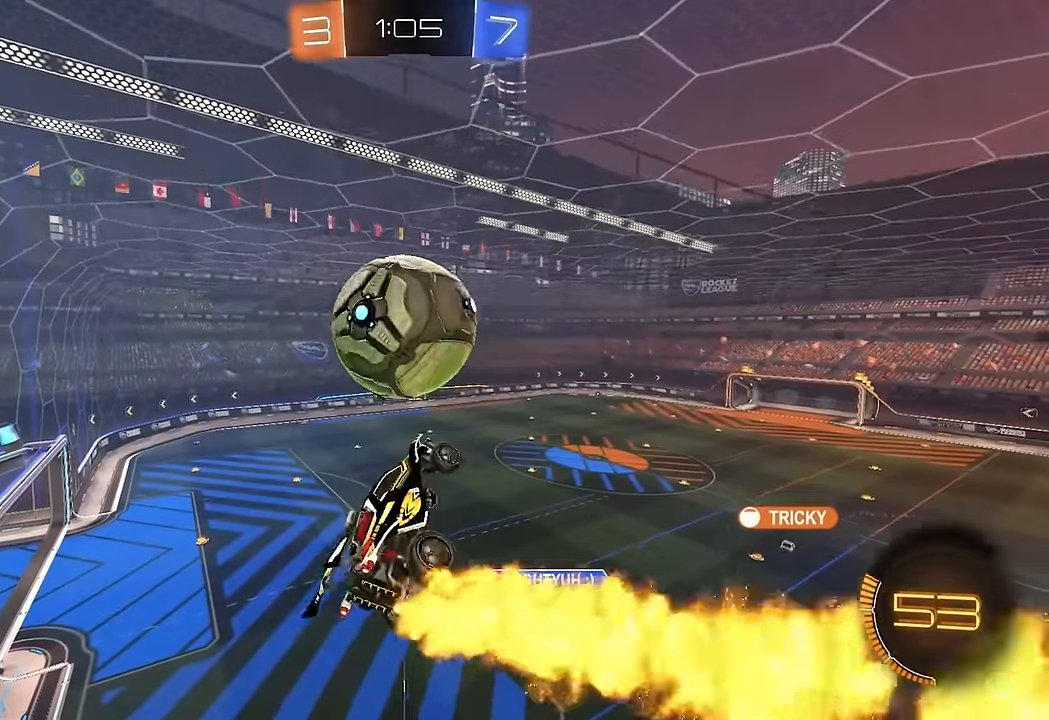
{"dt_ms": 500, "buttons": ["B"], "left_stick": "down", "right_stick": "center", "events": [[17, "B", "down"], [33, "L1", "down"], [50, "left_stick", "up-left"], [200, "left_stick", "left"], [217, "B", "up"], [333, "L1", "up"], [450, "B", "down"], [483, "left_stick", "down"]]}
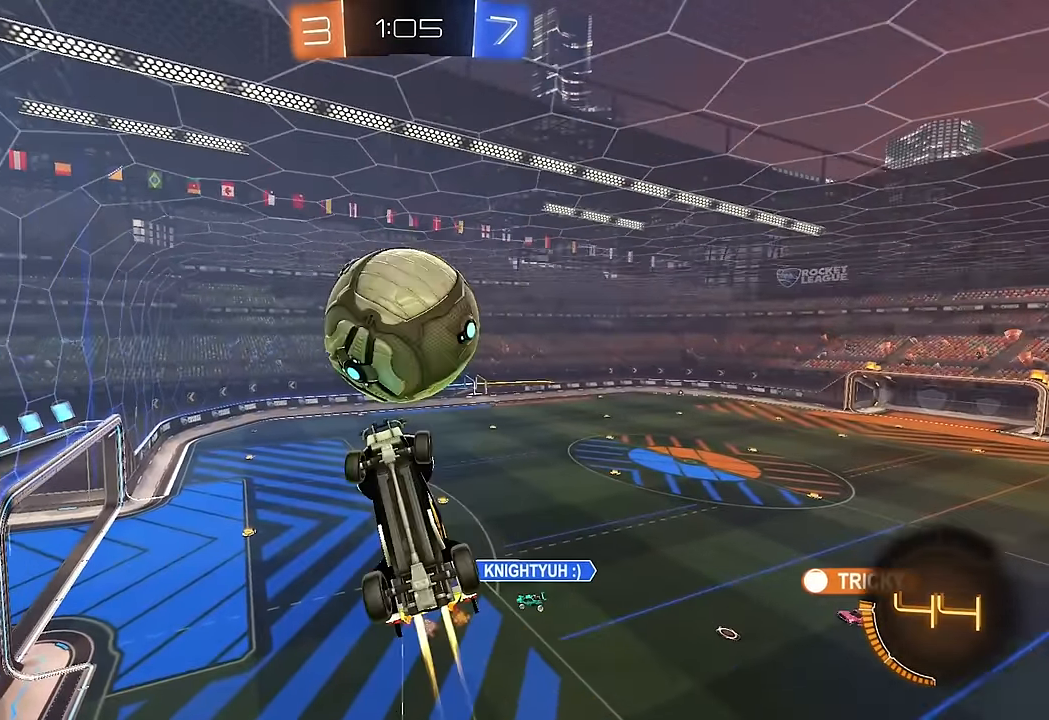
{"dt_ms": 500, "buttons": ["L1"], "left_stick": "right", "right_stick": "center", "events": [[133, "left_stick", "right"], [183, "left_stick", "up-right"], [283, "L1", "down"], [433, "B", "up"], [450, "left_stick", "right"]]}
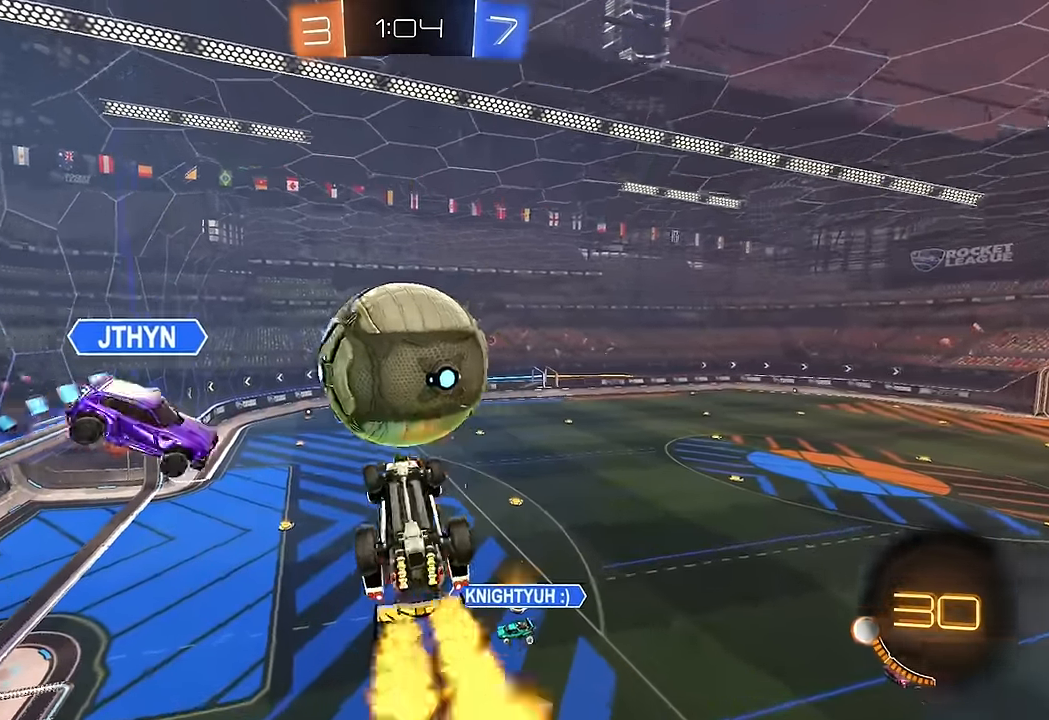
{"dt_ms": 1000, "buttons": [], "left_stick": "center", "right_stick": "center", "events": [[383, "left_stick", "center"], [417, "L1", "up"], [517, "left_stick", "down-right"], [833, "left_stick", "center"]]}
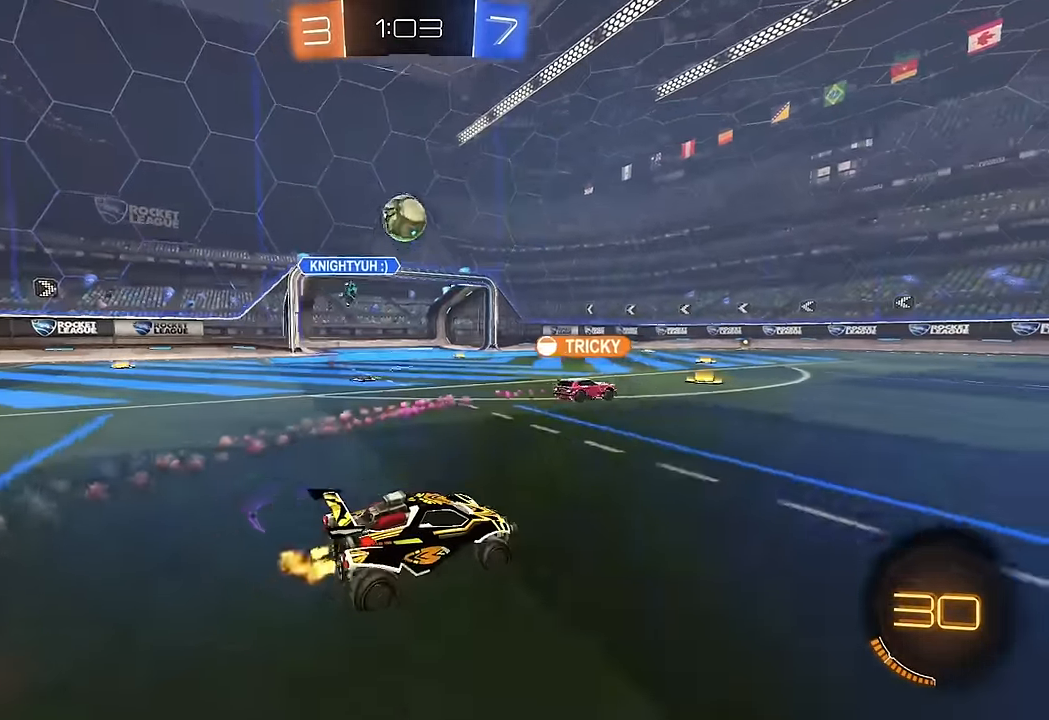
{"dt_ms": 500, "buttons": ["B"], "left_stick": "right", "right_stick": "center", "events": [[67, "B", "down"], [200, "B", "up"], [200, "left_stick", "right"], [483, "B", "down"]]}
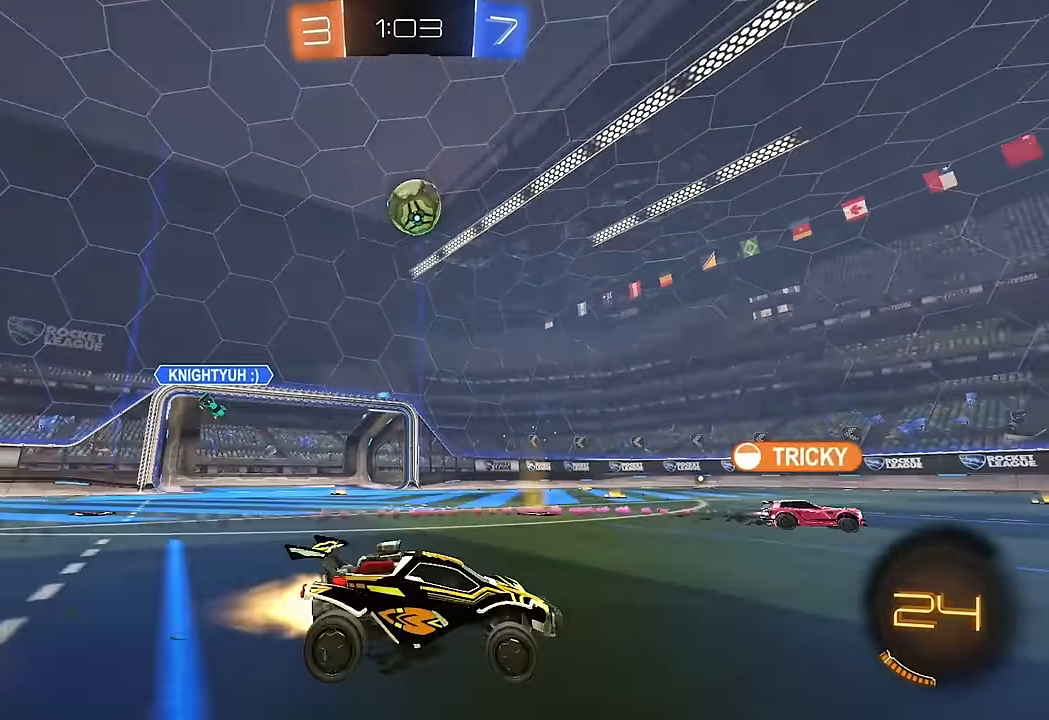
{"dt_ms": 500, "buttons": ["B", "L1"], "left_stick": "right", "right_stick": "center", "events": [[150, "A", "down"], [150, "L1", "down"], [200, "A", "up"], [250, "A", "down"], [283, "Y", "down"], [367, "A", "up"], [367, "Y", "up"]]}
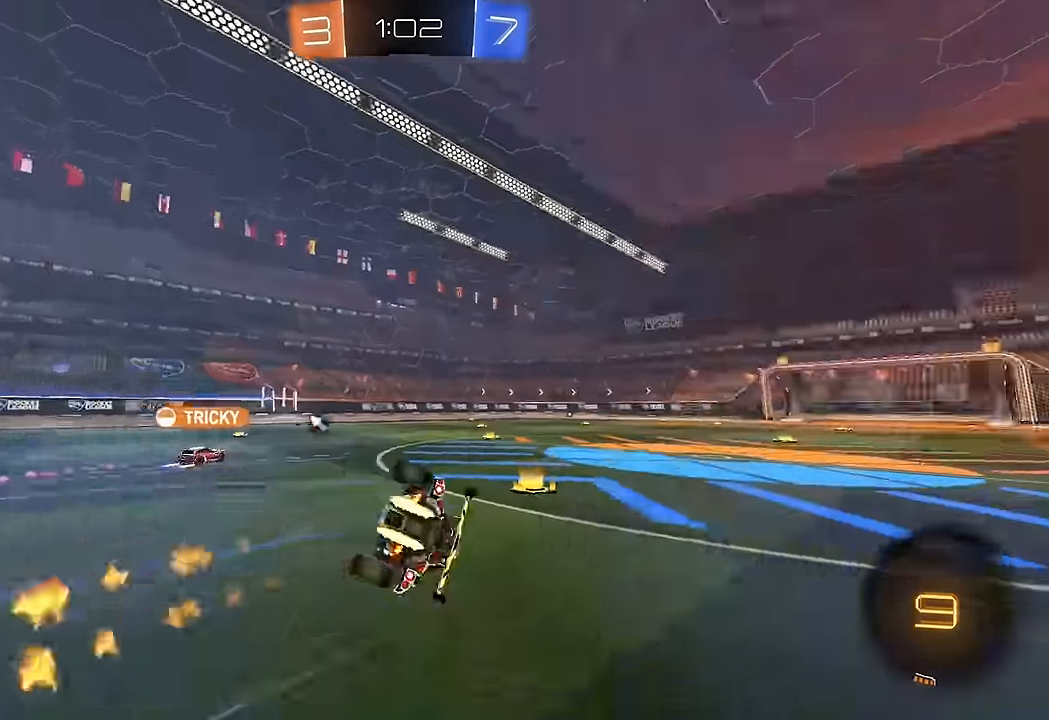
{"dt_ms": 500, "buttons": [], "left_stick": "center", "right_stick": "center", "events": [[183, "Y", "down"], [317, "Y", "up"], [333, "B", "up"], [467, "L1", "up"], [467, "left_stick", "center"]]}
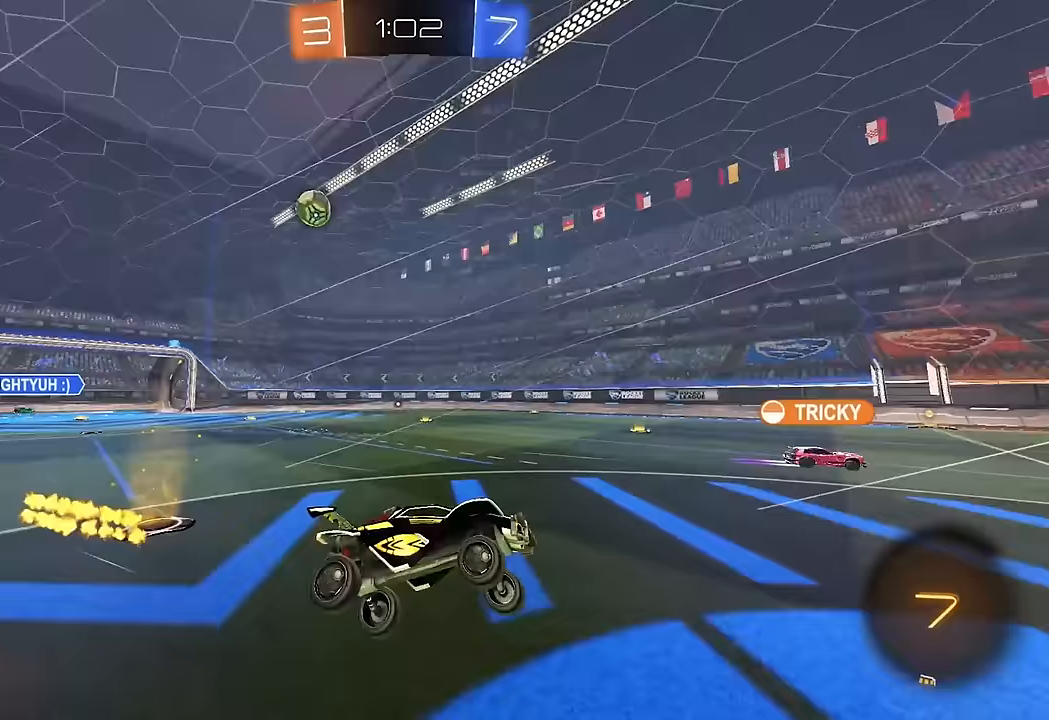
{"dt_ms": 500, "buttons": [], "left_stick": "center", "right_stick": "center", "events": []}
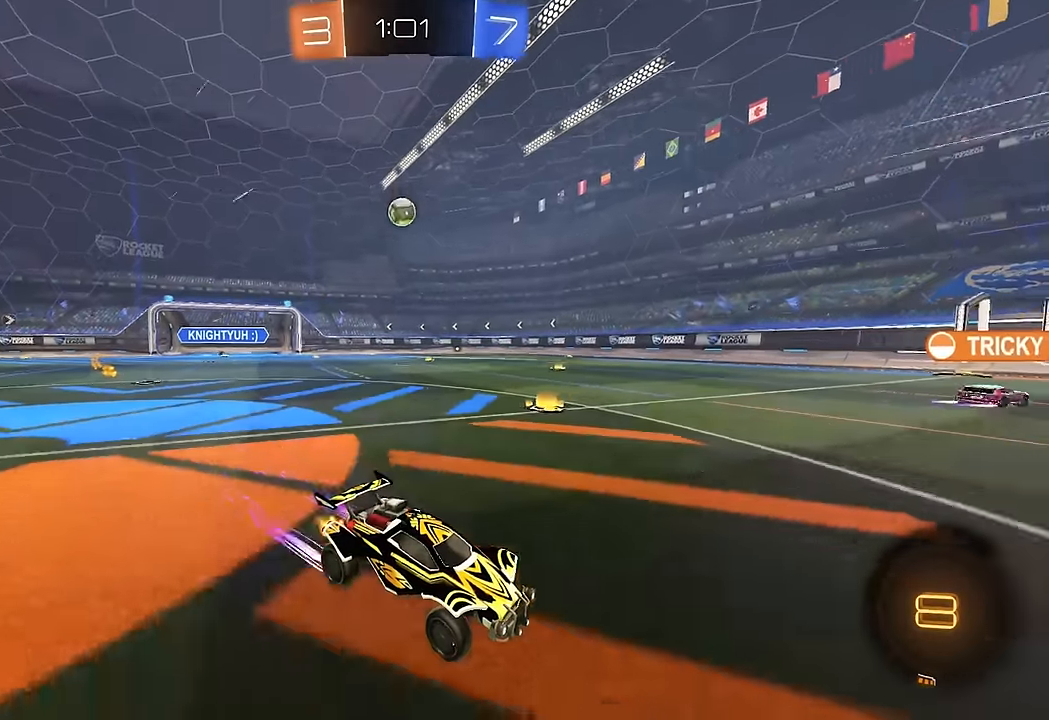
{"dt_ms": 500, "buttons": [], "left_stick": "right", "right_stick": "center", "events": [[50, "left_stick", "left"], [200, "left_stick", "center"], [233, "Y", "down"], [283, "Y", "up"], [350, "Y", "down"], [433, "Y", "up"], [467, "left_stick", "right"]]}
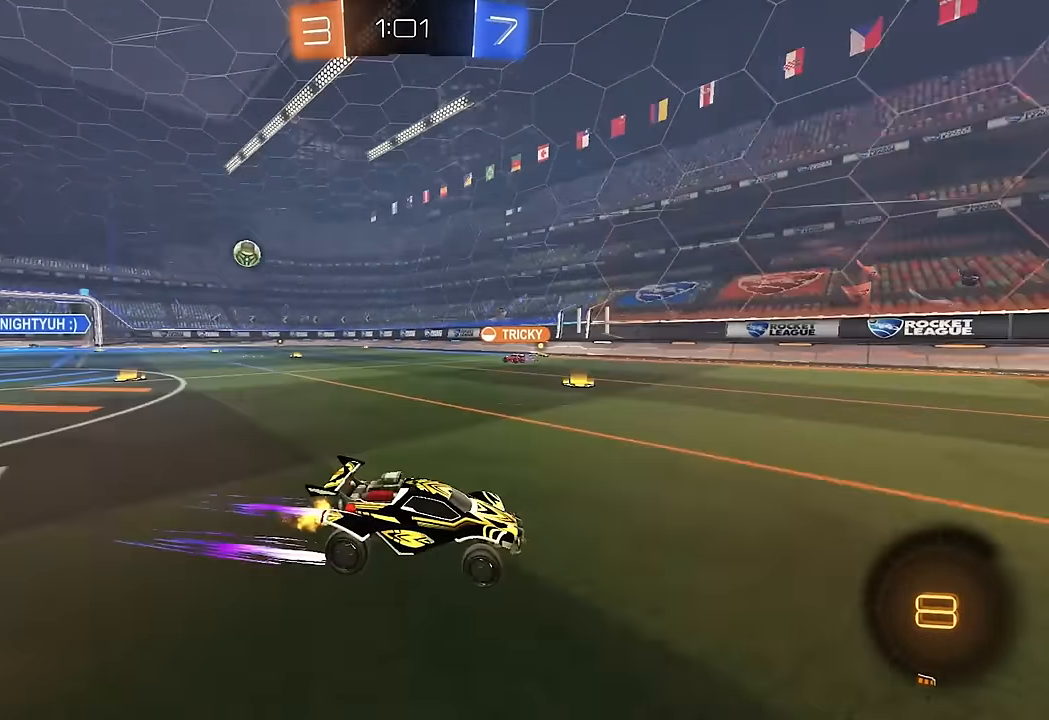
{"dt_ms": 500, "buttons": [], "left_stick": "center", "right_stick": "center", "events": [[50, "B", "down"], [67, "Y", "down"], [100, "left_stick", "center"], [233, "B", "up"], [233, "Y", "up"]]}
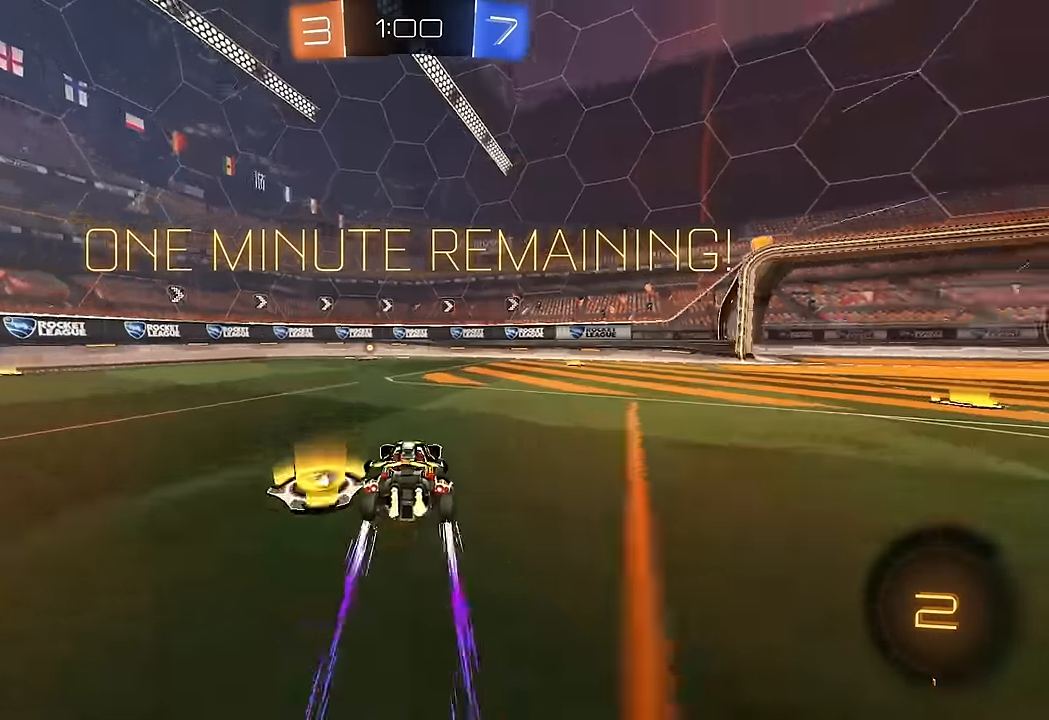
{"dt_ms": 500, "buttons": [], "left_stick": "center", "right_stick": "center", "events": [[67, "Y", "down"], [150, "Y", "up"]]}
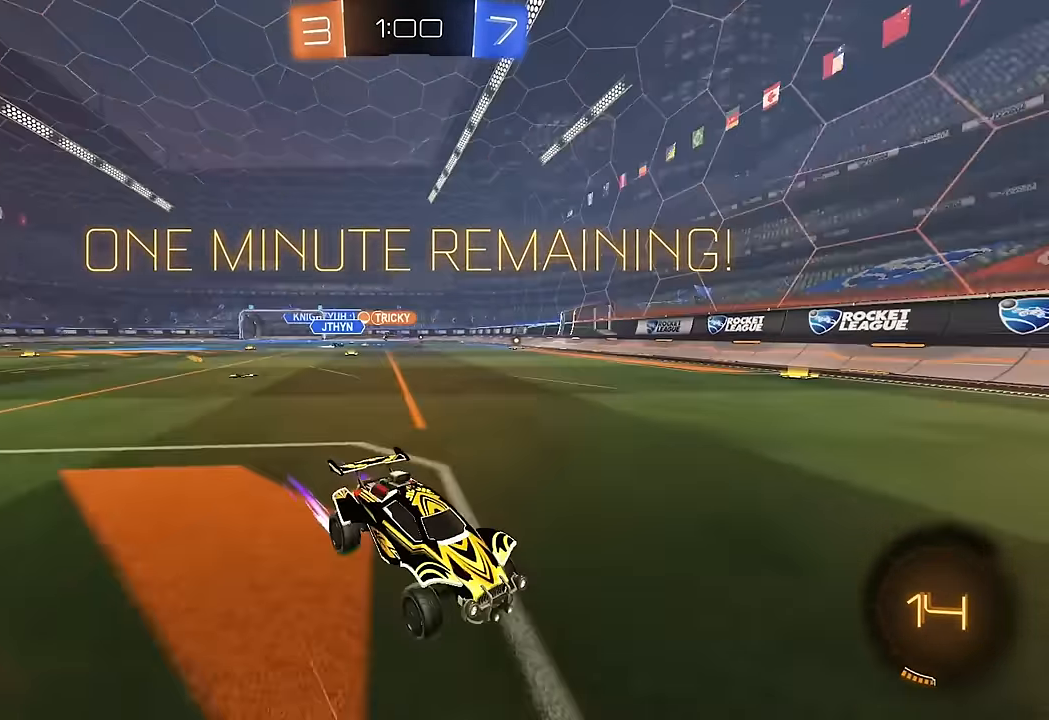
{"dt_ms": 500, "buttons": [], "left_stick": "left", "right_stick": "center", "events": [[50, "left_stick", "left"], [100, "L1", "down"], [133, "B", "down"], [250, "L1", "up"], [383, "B", "up"]]}
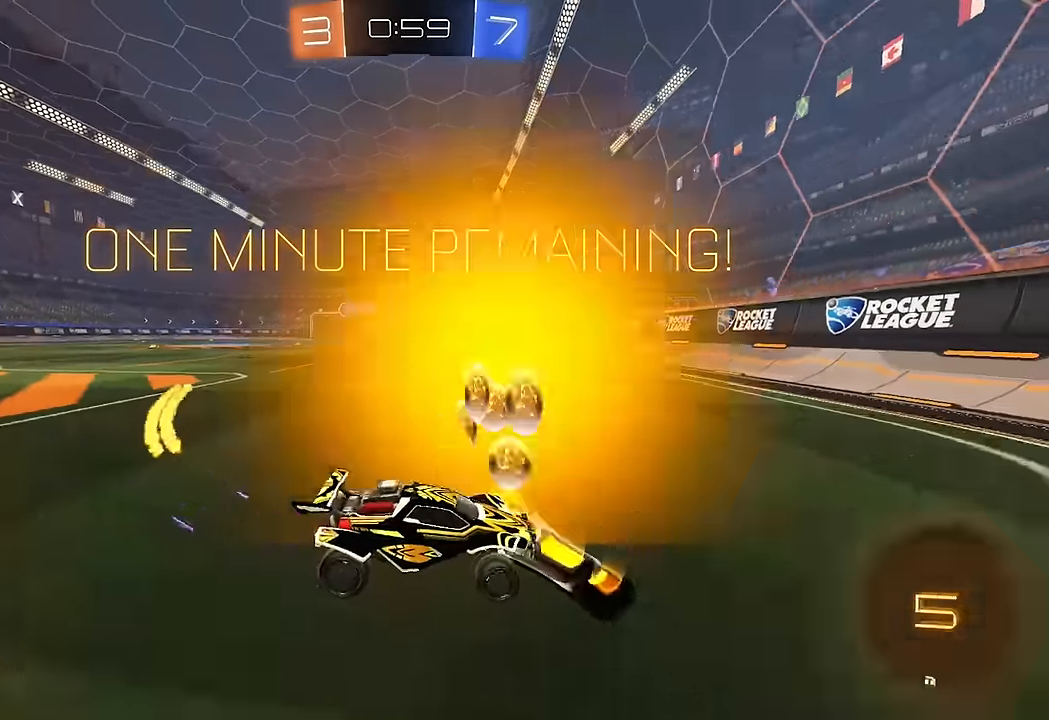
{"dt_ms": 500, "buttons": ["B"], "left_stick": "left", "right_stick": "center", "events": [[100, "B", "down"], [150, "L1", "down"], [217, "B", "up"], [217, "L1", "up"], [283, "B", "down"], [383, "B", "up"], [417, "B", "down"]]}
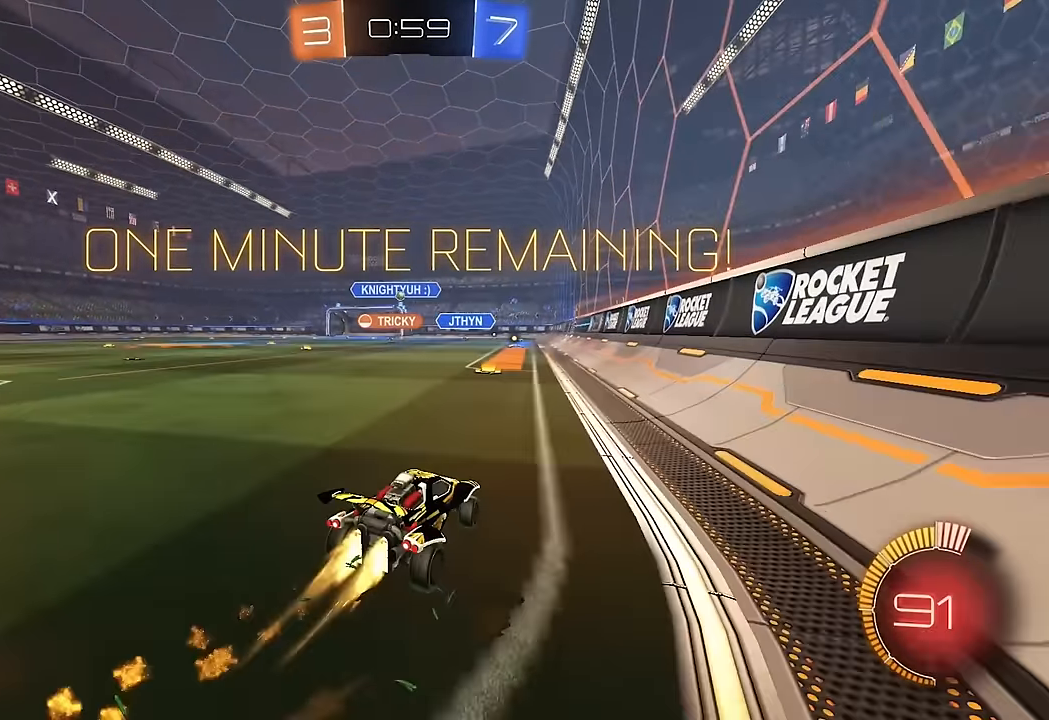
{"dt_ms": 500, "buttons": ["B"], "left_stick": "center", "right_stick": "center", "events": [[50, "left_stick", "center"], [117, "B", "up"], [183, "B", "down"]]}
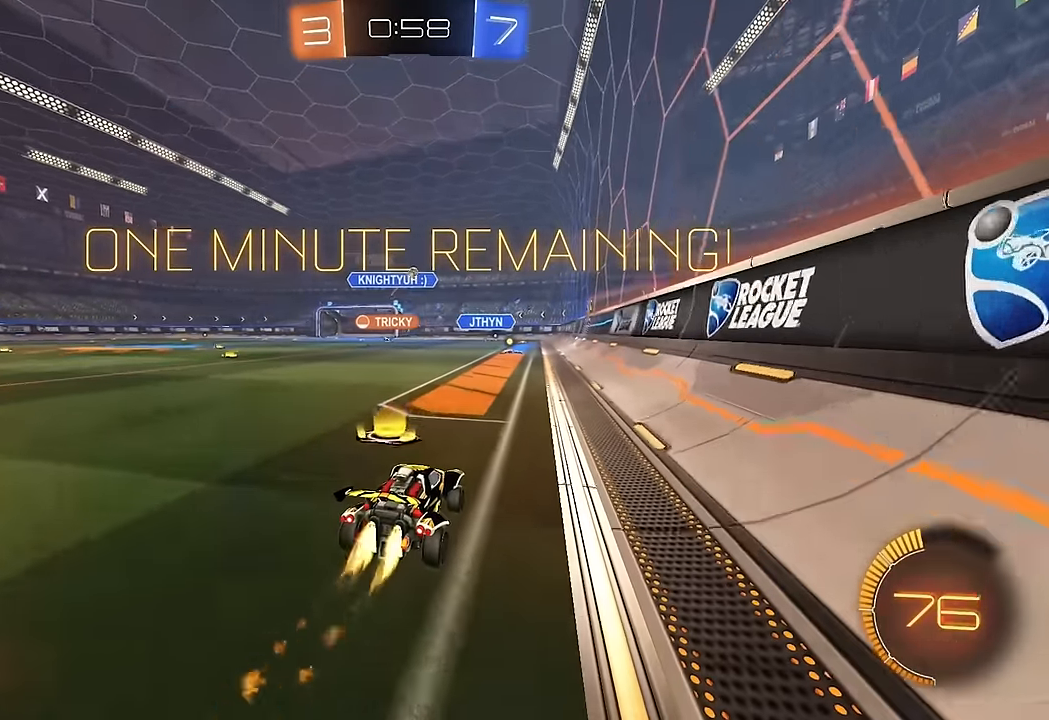
{"dt_ms": 500, "buttons": [], "left_stick": "center", "right_stick": "center", "events": [[67, "B", "up"], [117, "left_stick", "right"], [350, "left_stick", "center"]]}
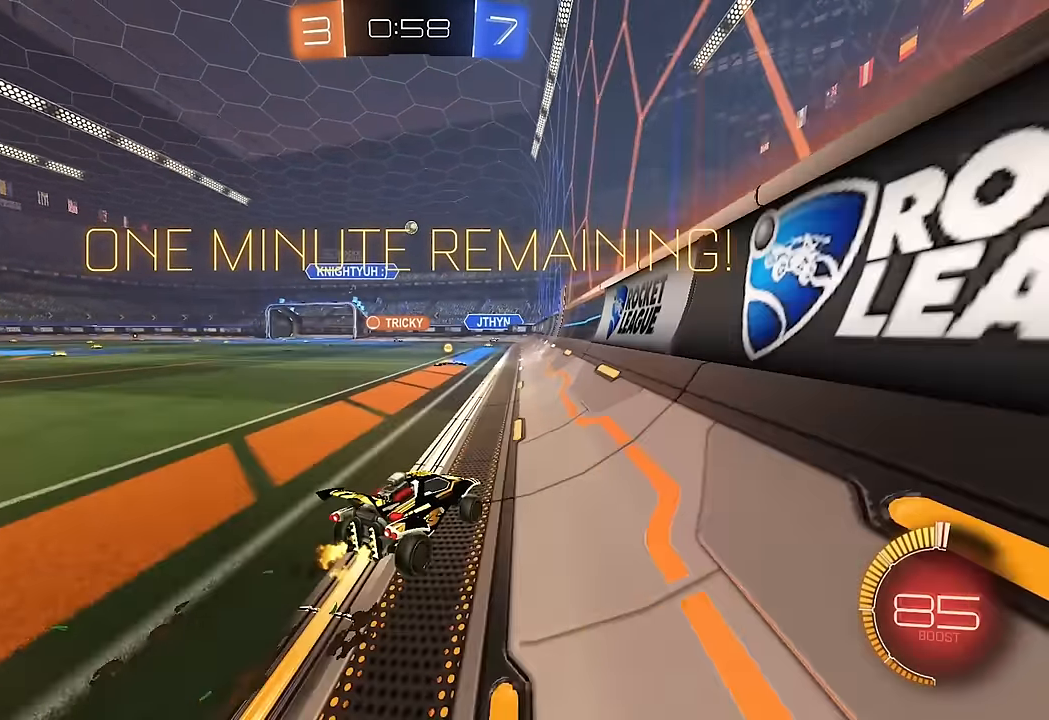
{"dt_ms": 500, "buttons": [], "left_stick": "center", "right_stick": "center", "events": [[67, "L2", "down"], [233, "left_stick", "right"], [283, "L2", "up"], [383, "left_stick", "center"]]}
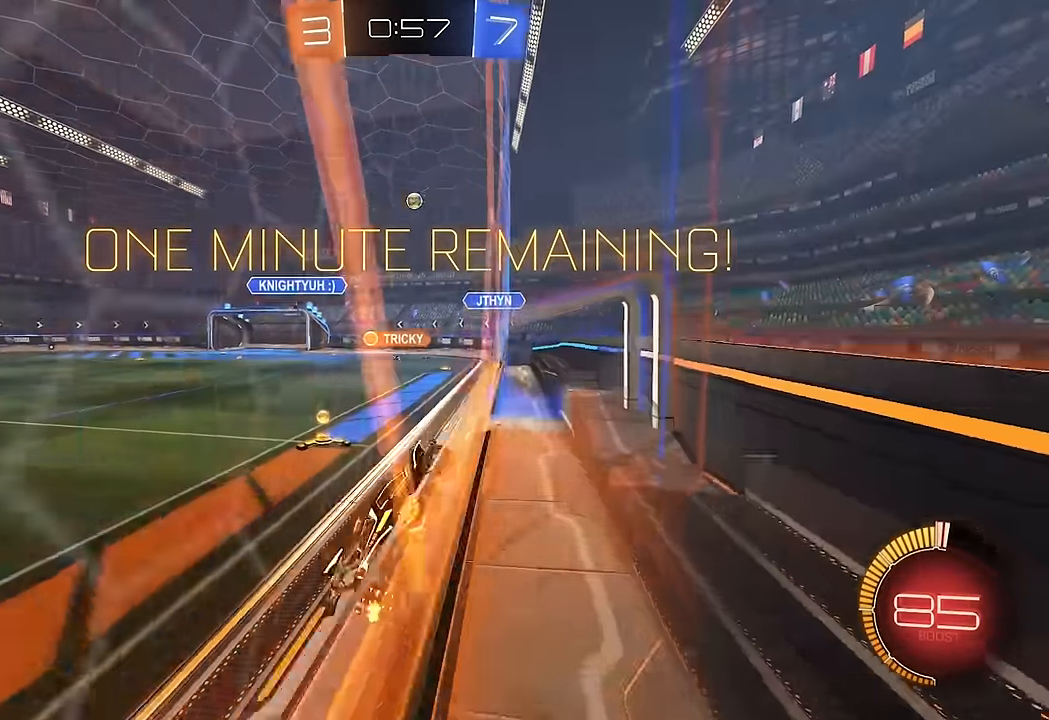
{"dt_ms": 500, "buttons": ["B"], "left_stick": "center", "right_stick": "center", "events": [[83, "left_stick", "right"], [300, "B", "down"], [433, "left_stick", "center"]]}
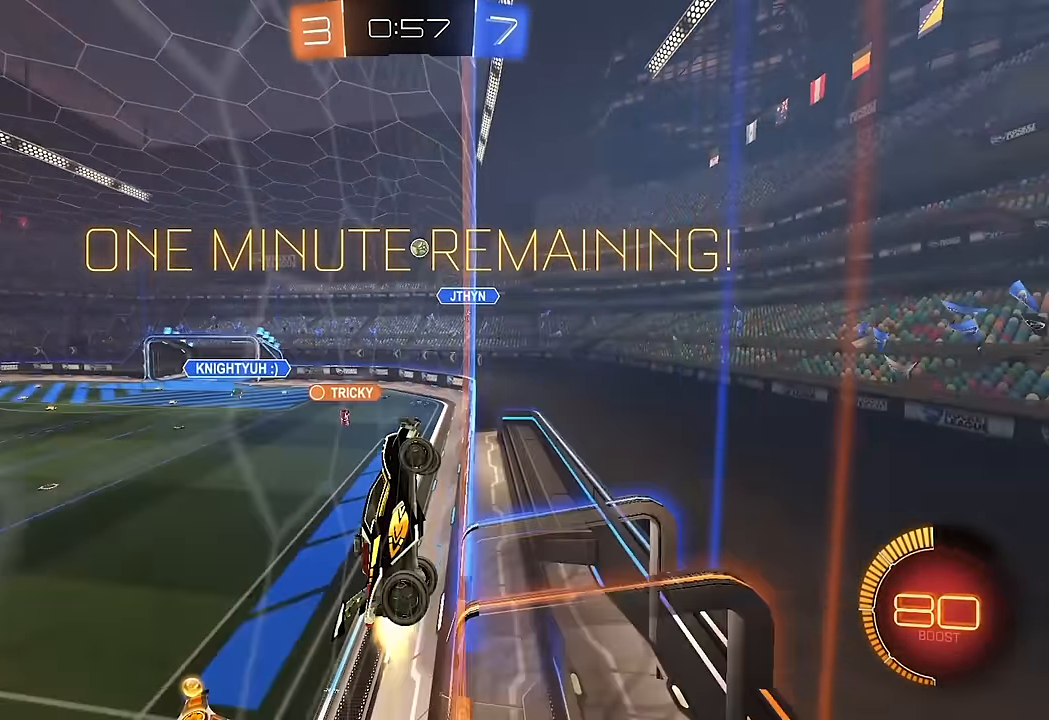
{"dt_ms": 500, "buttons": [], "left_stick": "right", "right_stick": "center", "events": [[167, "left_stick", "left"], [333, "left_stick", "center"], [400, "left_stick", "right"], [467, "B", "up"]]}
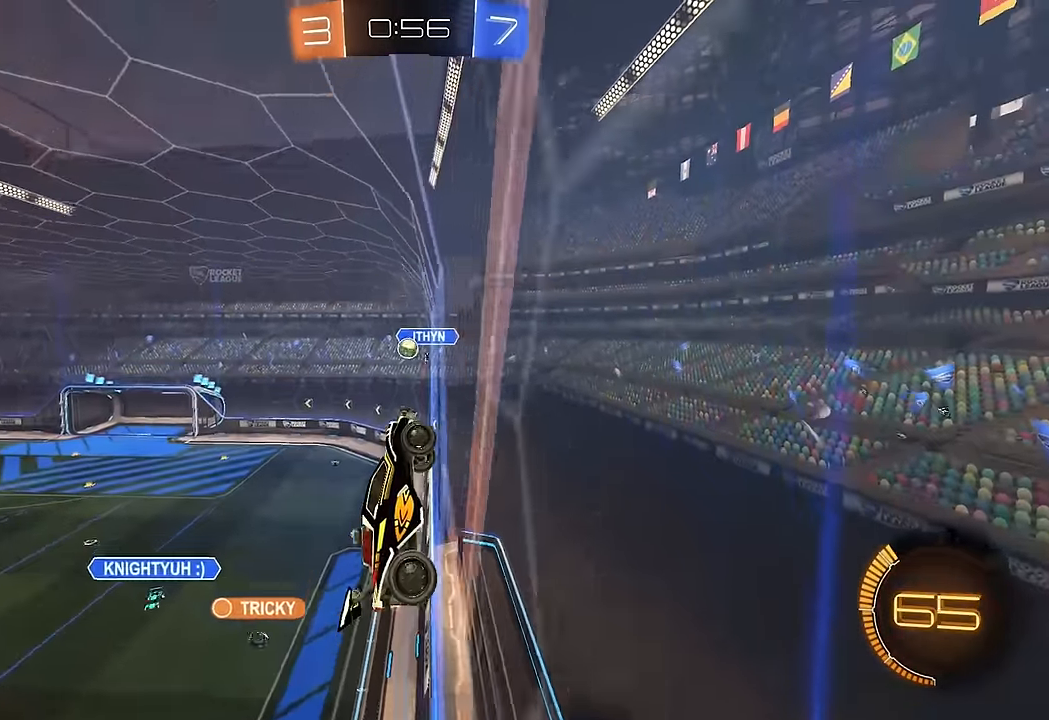
{"dt_ms": 500, "buttons": [], "left_stick": "right", "right_stick": "center", "events": [[100, "left_stick", "center"], [200, "B", "down"], [317, "B", "up"], [333, "left_stick", "left"], [500, "left_stick", "right"]]}
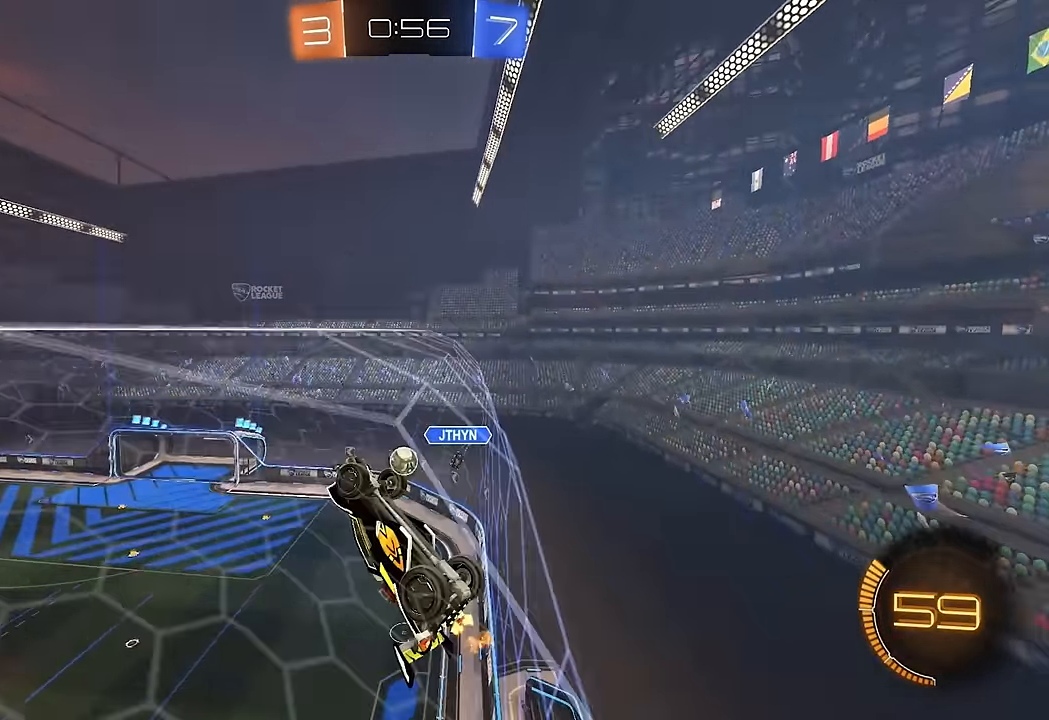
{"dt_ms": 500, "buttons": ["A"], "left_stick": "right", "right_stick": "center", "events": [[483, "A", "down"]]}
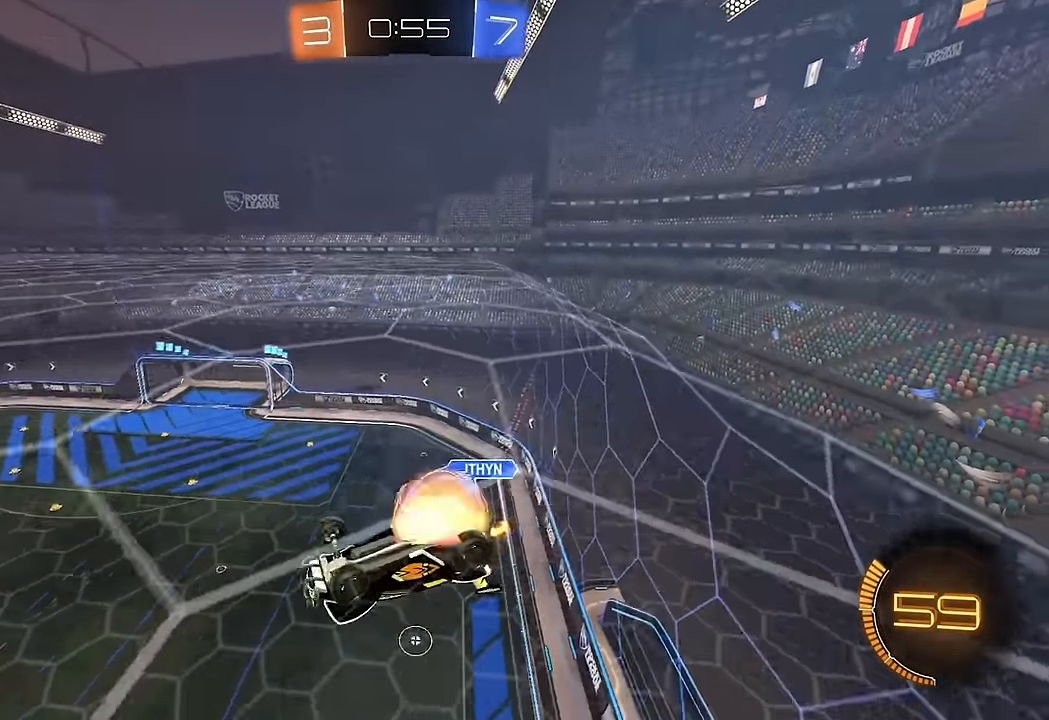
{"dt_ms": 500, "buttons": [], "left_stick": "down-right", "right_stick": "center", "events": [[133, "A", "up"], [367, "B", "down"], [383, "B", "up"], [383, "left_stick", "down"], [433, "left_stick", "down-right"]]}
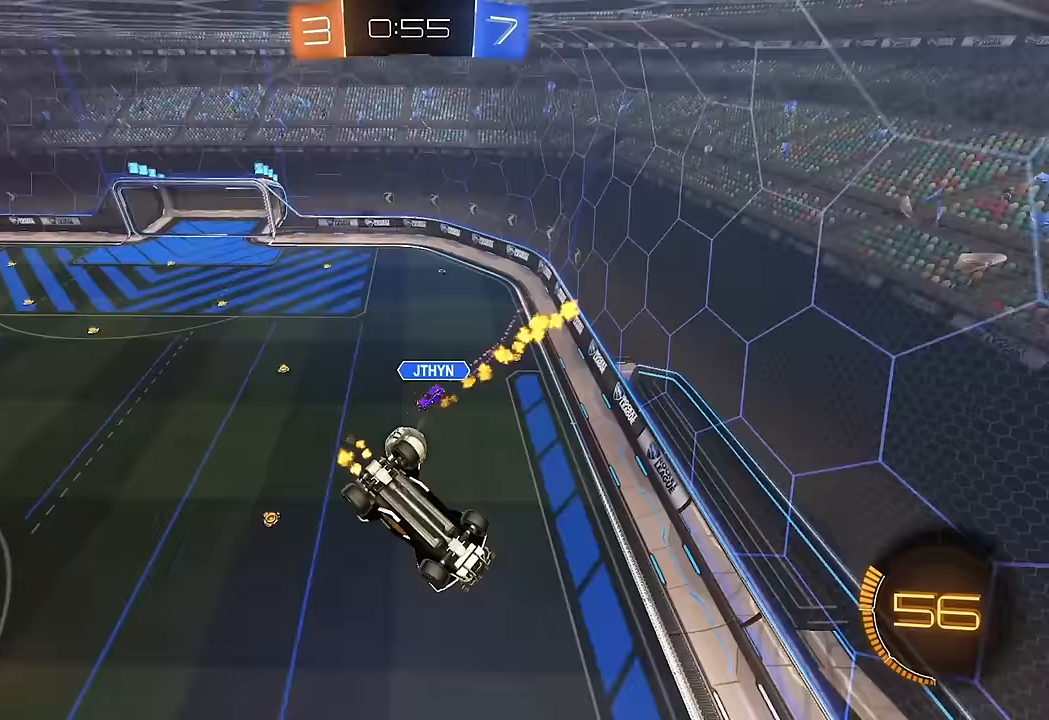
{"dt_ms": 500, "buttons": [], "left_stick": "center", "right_stick": "center", "events": [[33, "L1", "down"], [117, "left_stick", "down"], [367, "L1", "up"], [450, "left_stick", "center"]]}
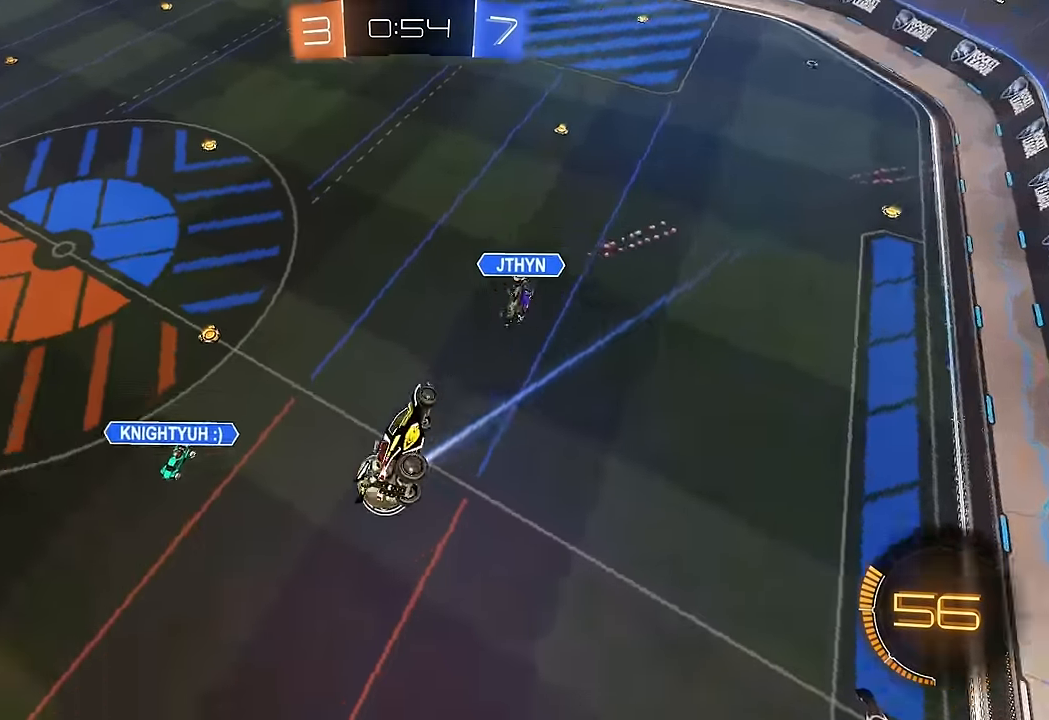
{"dt_ms": 500, "buttons": ["L1"], "left_stick": "right", "right_stick": "center", "events": [[33, "A", "down"], [117, "A", "up"], [250, "L1", "down"], [250, "left_stick", "right"]]}
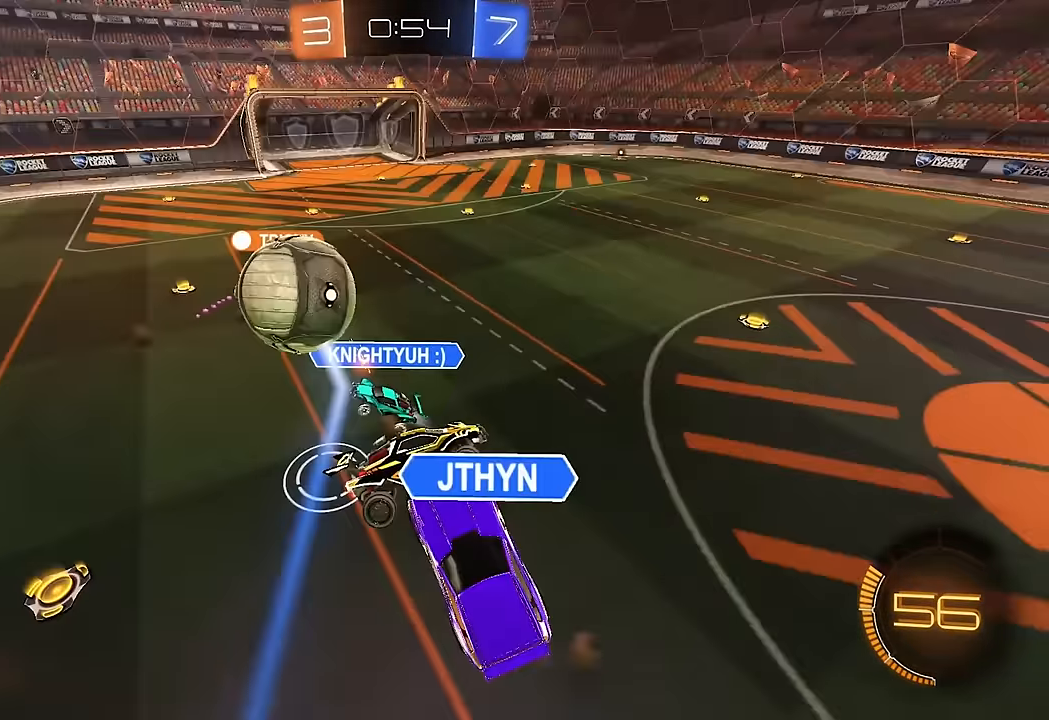
{"dt_ms": 500, "buttons": [], "left_stick": "left", "right_stick": "center", "events": [[67, "L1", "up"], [67, "left_stick", "up"], [100, "B", "down"], [117, "left_stick", "left"], [317, "B", "up"]]}